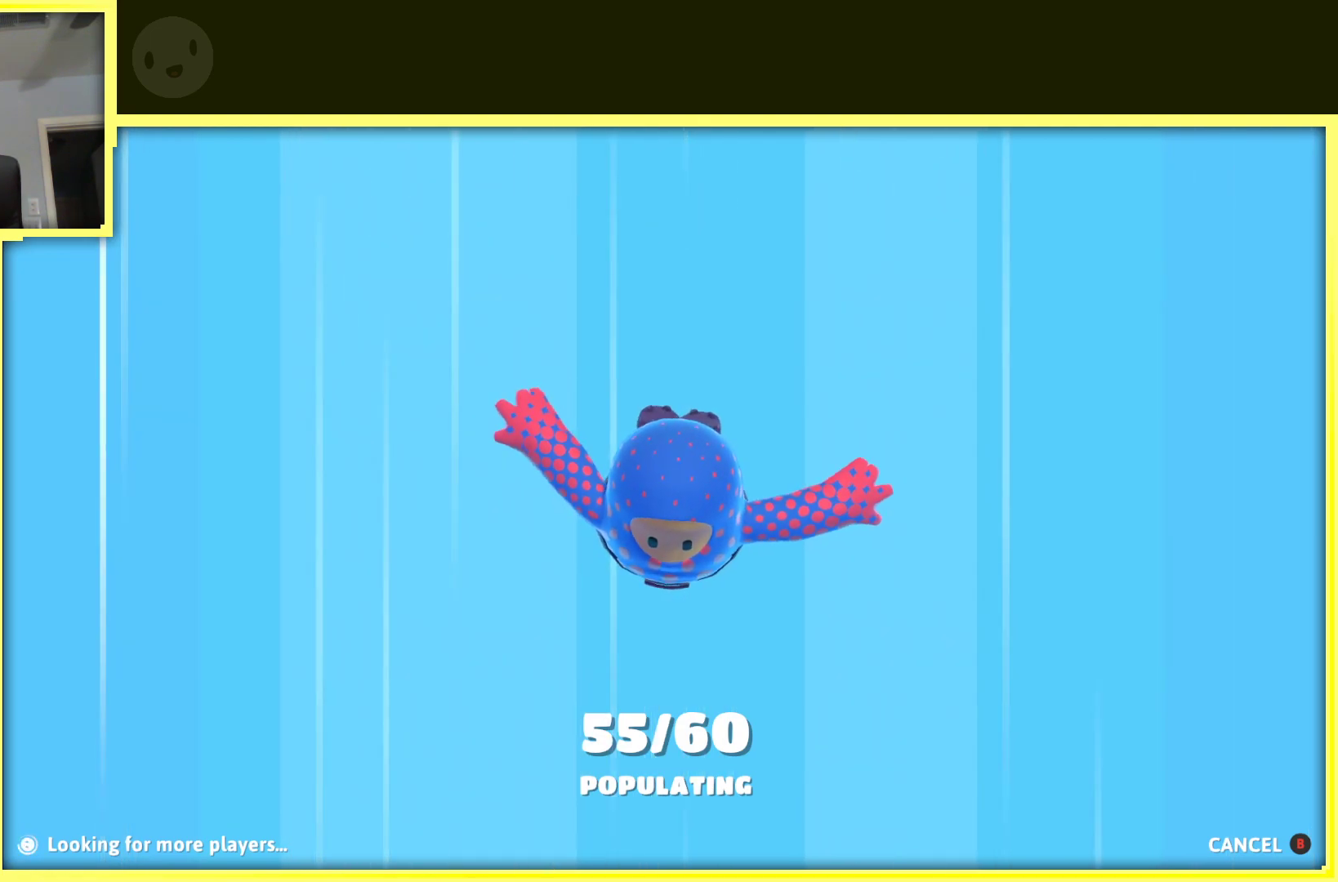
Gameplay with a controller (Xbox layout); each line is a JSON object with the inputs held at the frame after it. "events" lists button and stick changes between this image and that frame as [ms after this image, input, new state], when the widget could be followed in between. Not read: L3 R3.
{"buttons": [], "left_stick": "center", "right_stick": "center", "events": [[433, "left_stick", "center"]]}
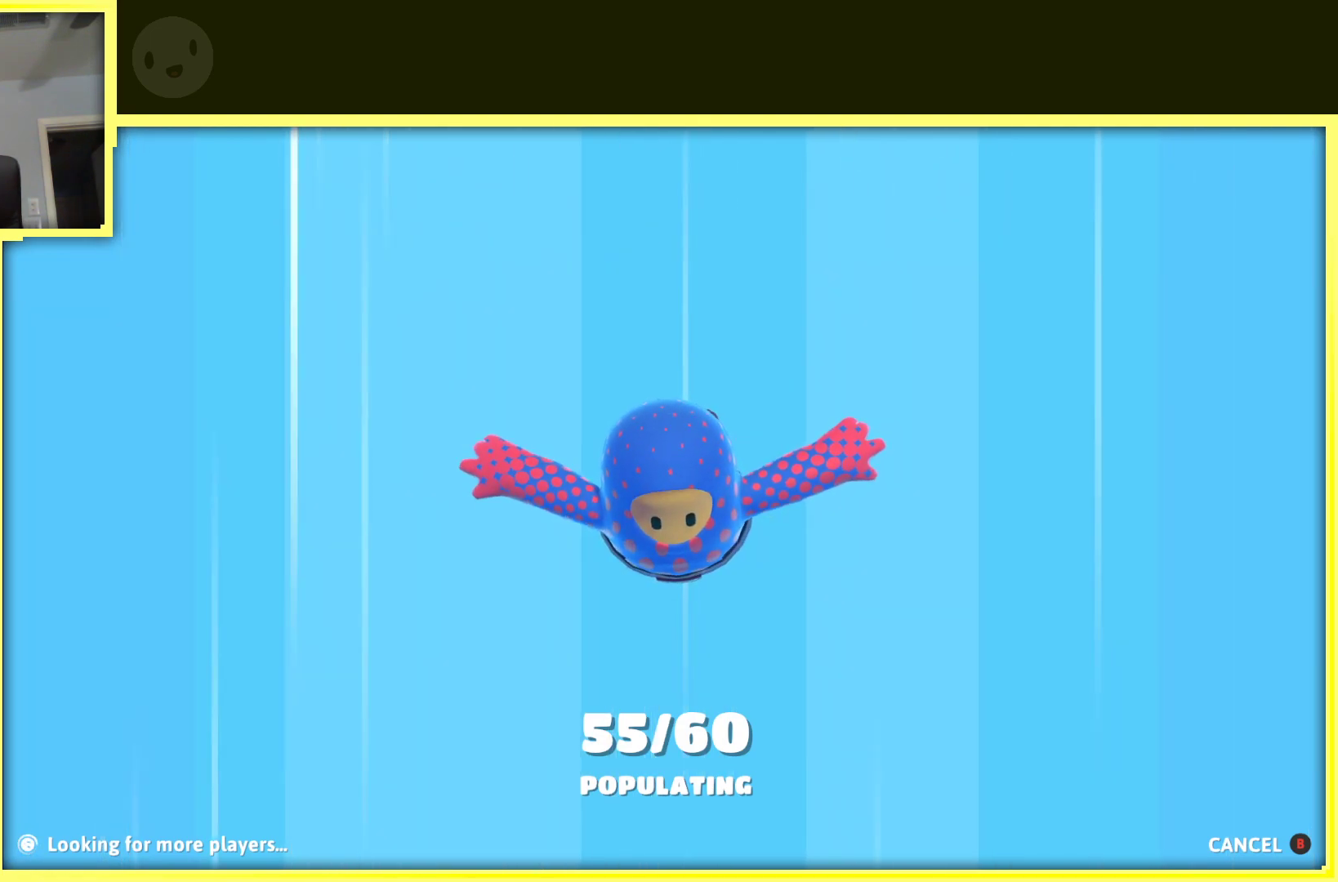
{"buttons": [], "left_stick": "center", "right_stick": "center", "events": []}
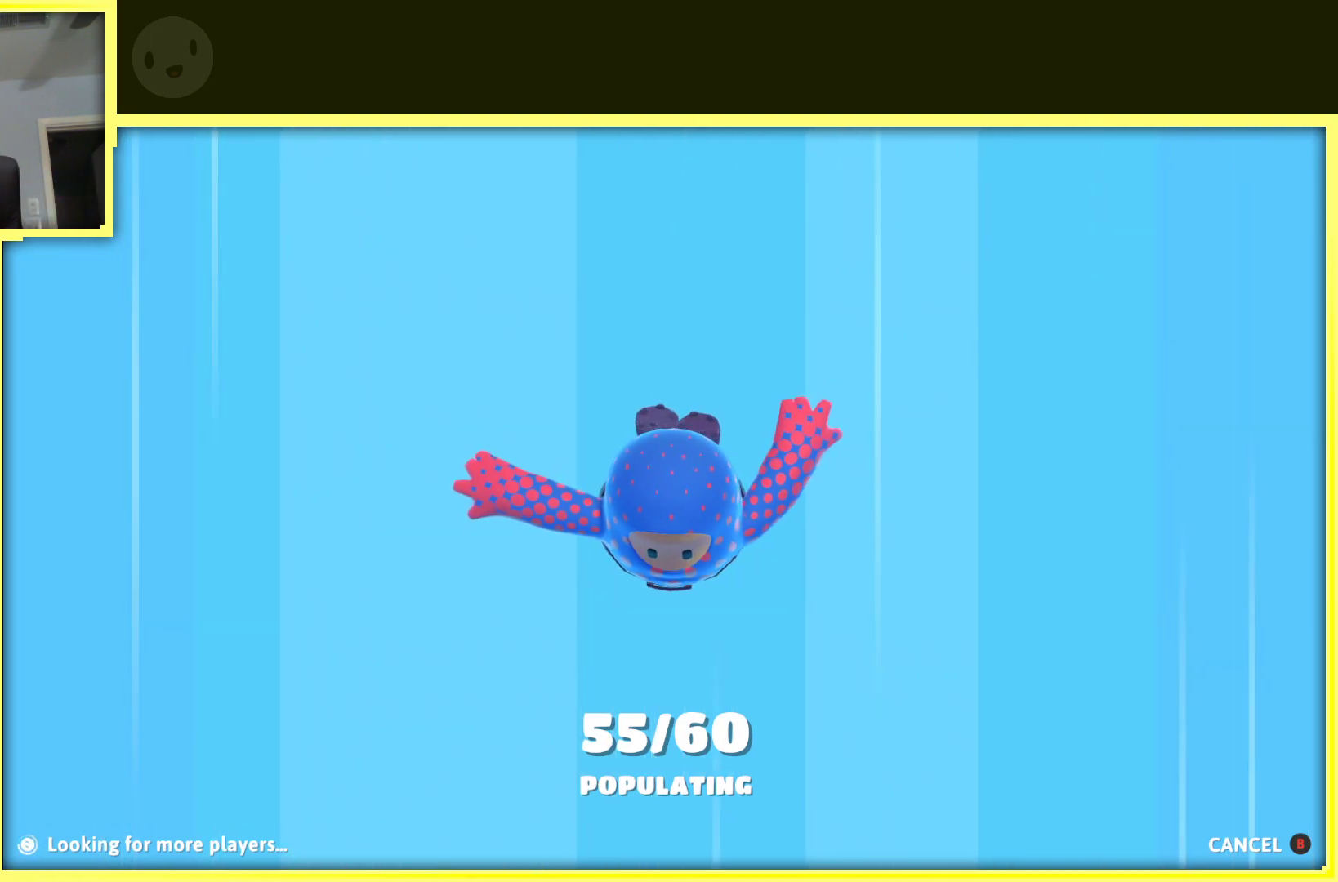
{"buttons": [], "left_stick": "center", "right_stick": "center", "events": []}
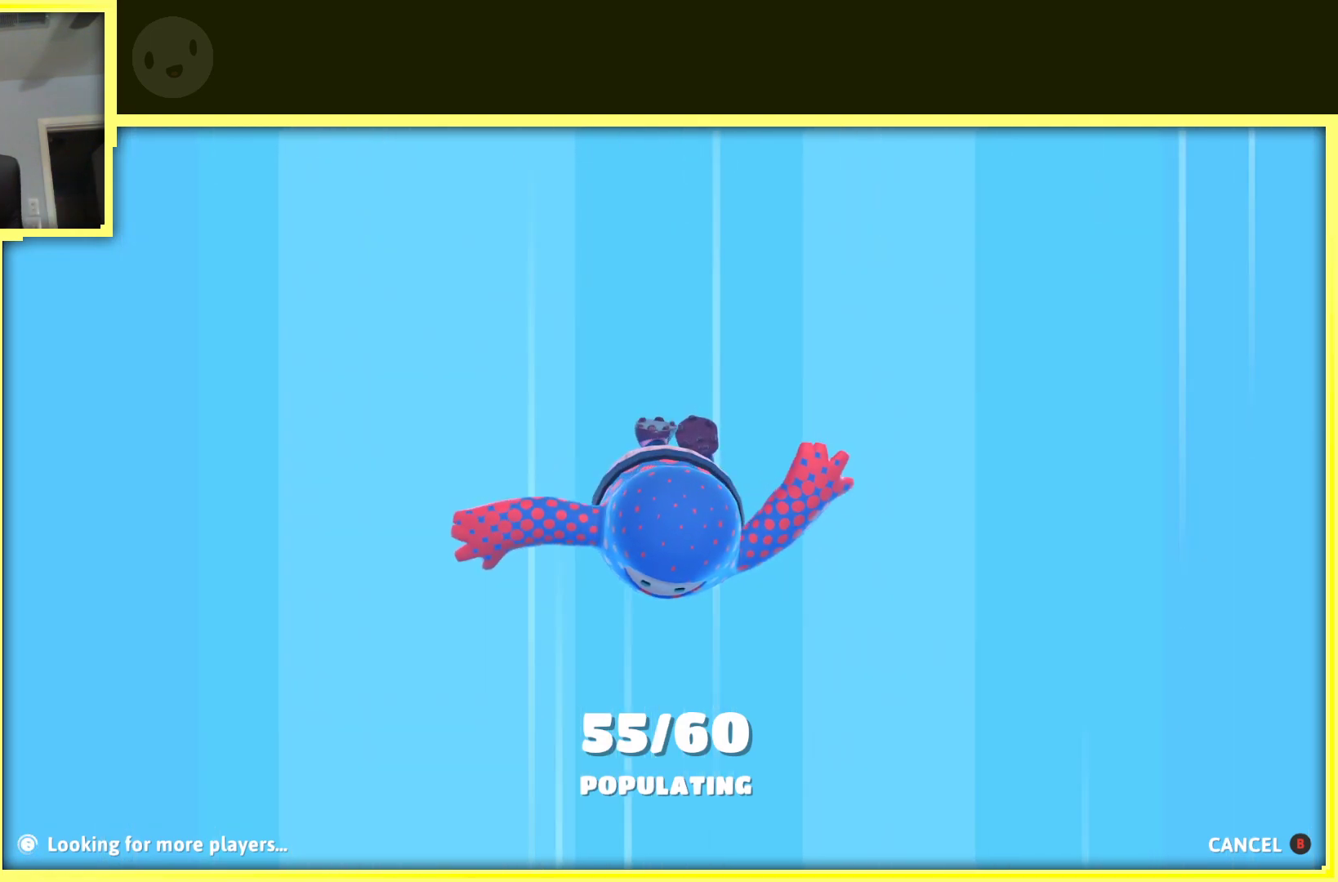
{"buttons": [], "left_stick": "center", "right_stick": "center", "events": []}
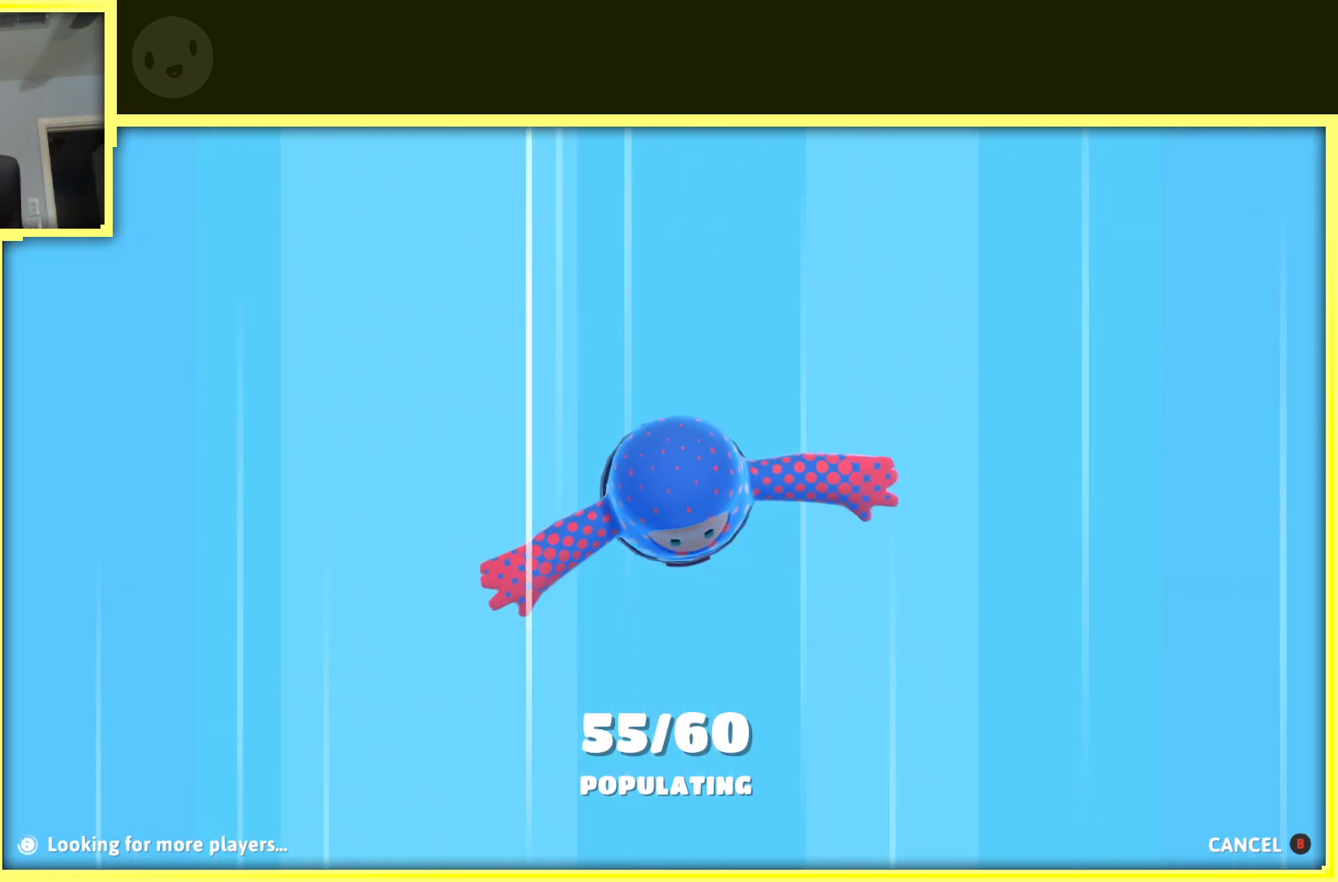
{"buttons": [], "left_stick": "center", "right_stick": "center", "events": []}
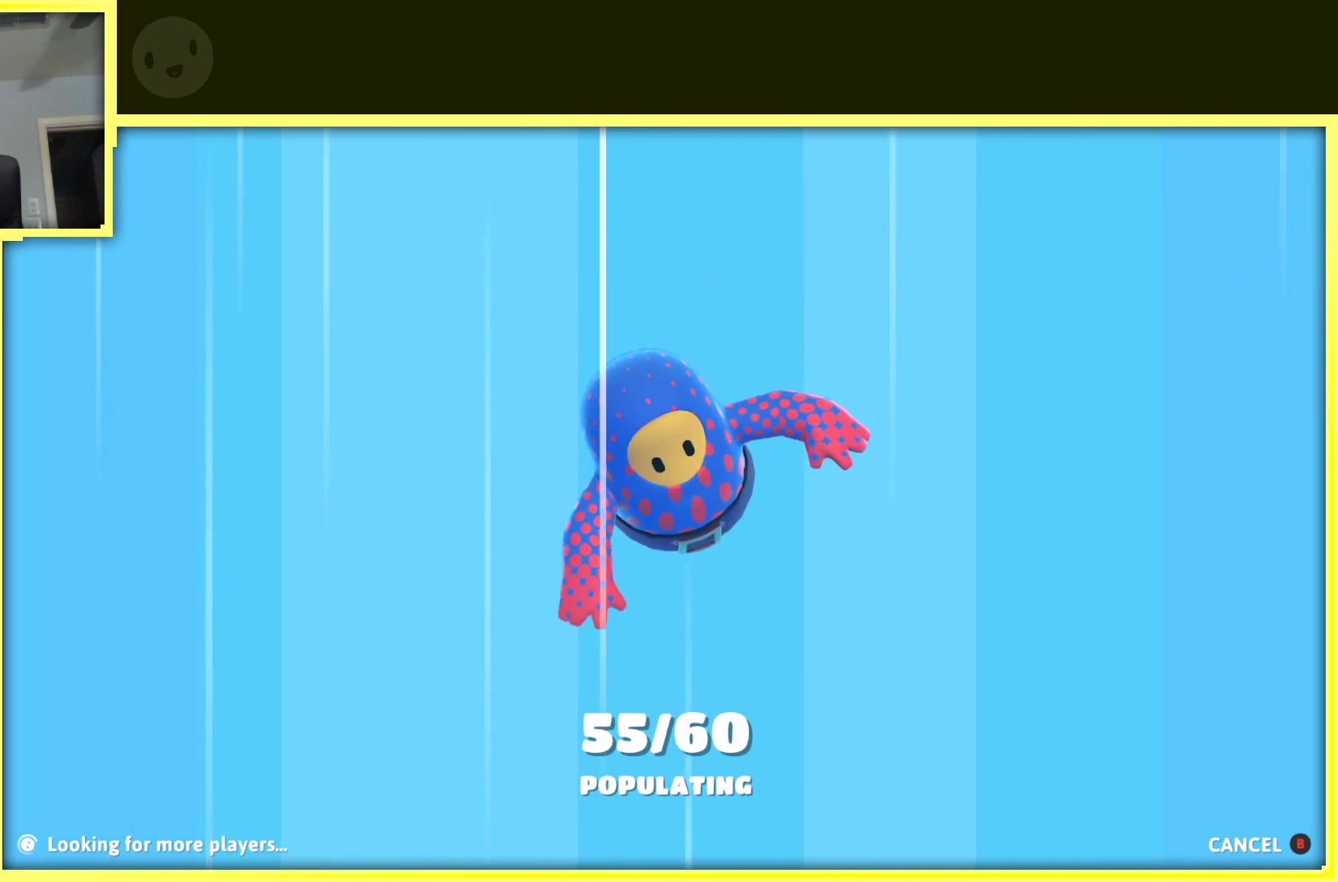
{"buttons": [], "left_stick": "center", "right_stick": "center", "events": []}
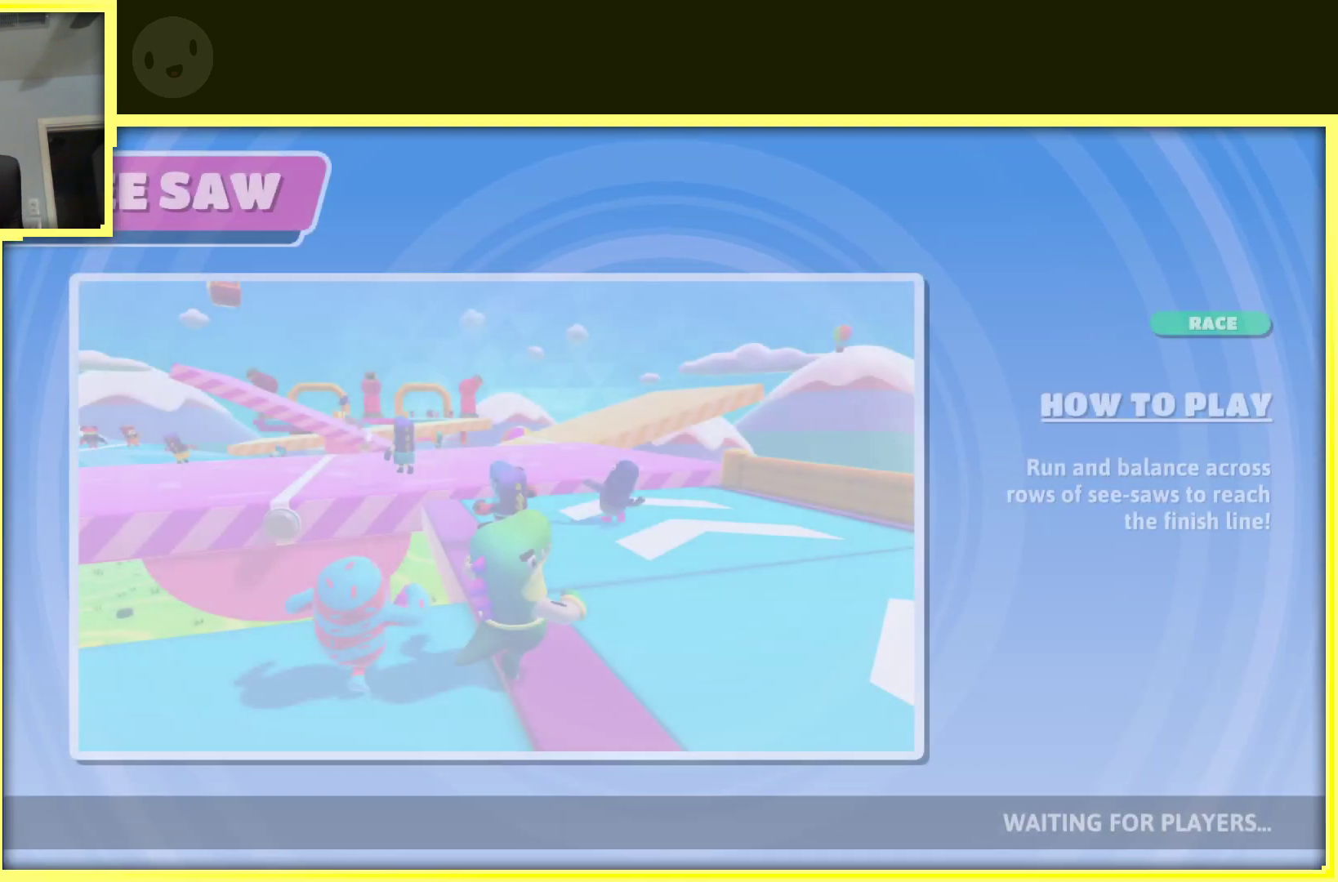
{"buttons": ["A"], "left_stick": "center", "right_stick": "center", "events": [[417, "A", "down"]]}
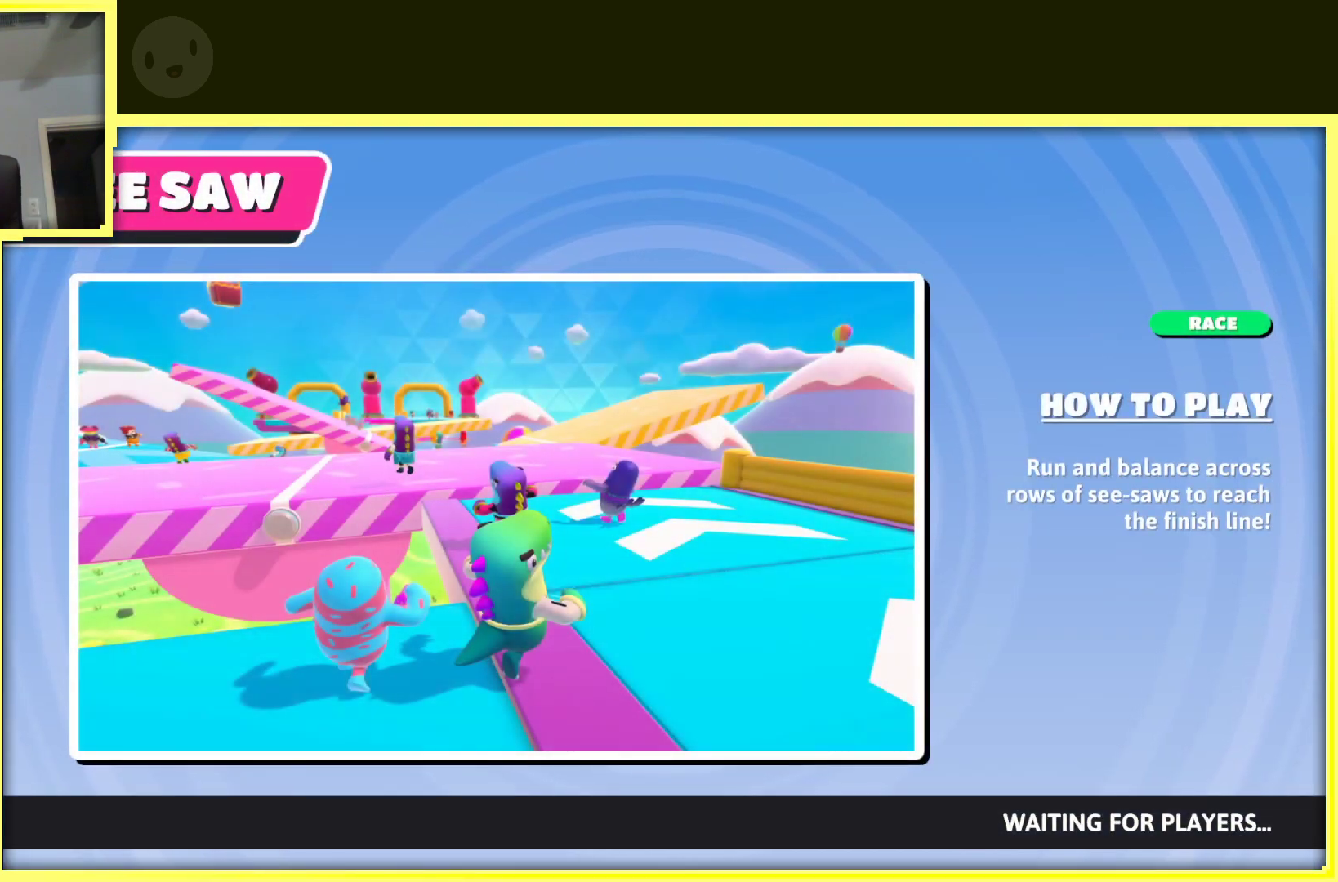
{"buttons": [], "left_stick": "center", "right_stick": "center", "events": [[100, "A", "up"]]}
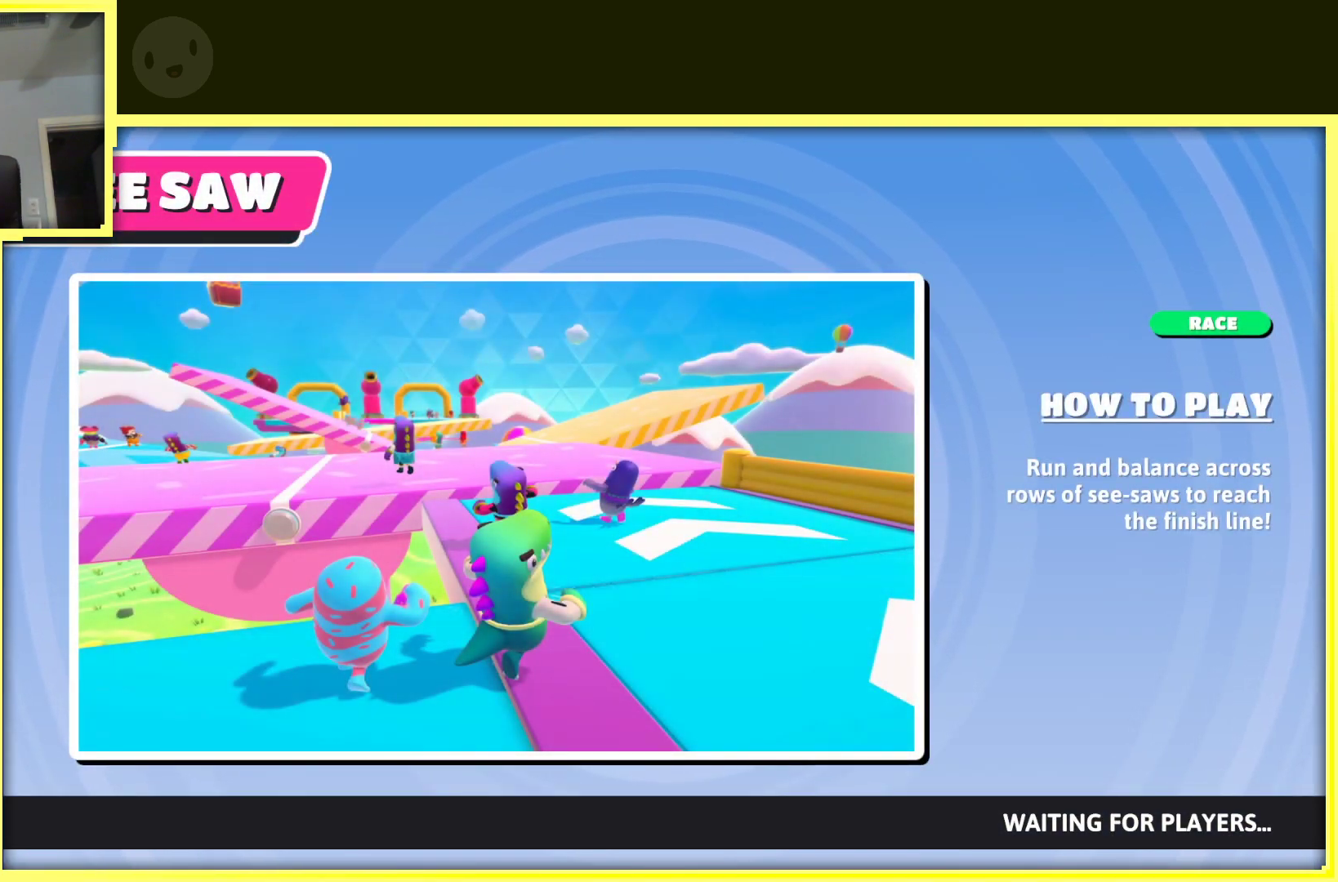
{"buttons": [], "left_stick": "center", "right_stick": "center", "events": []}
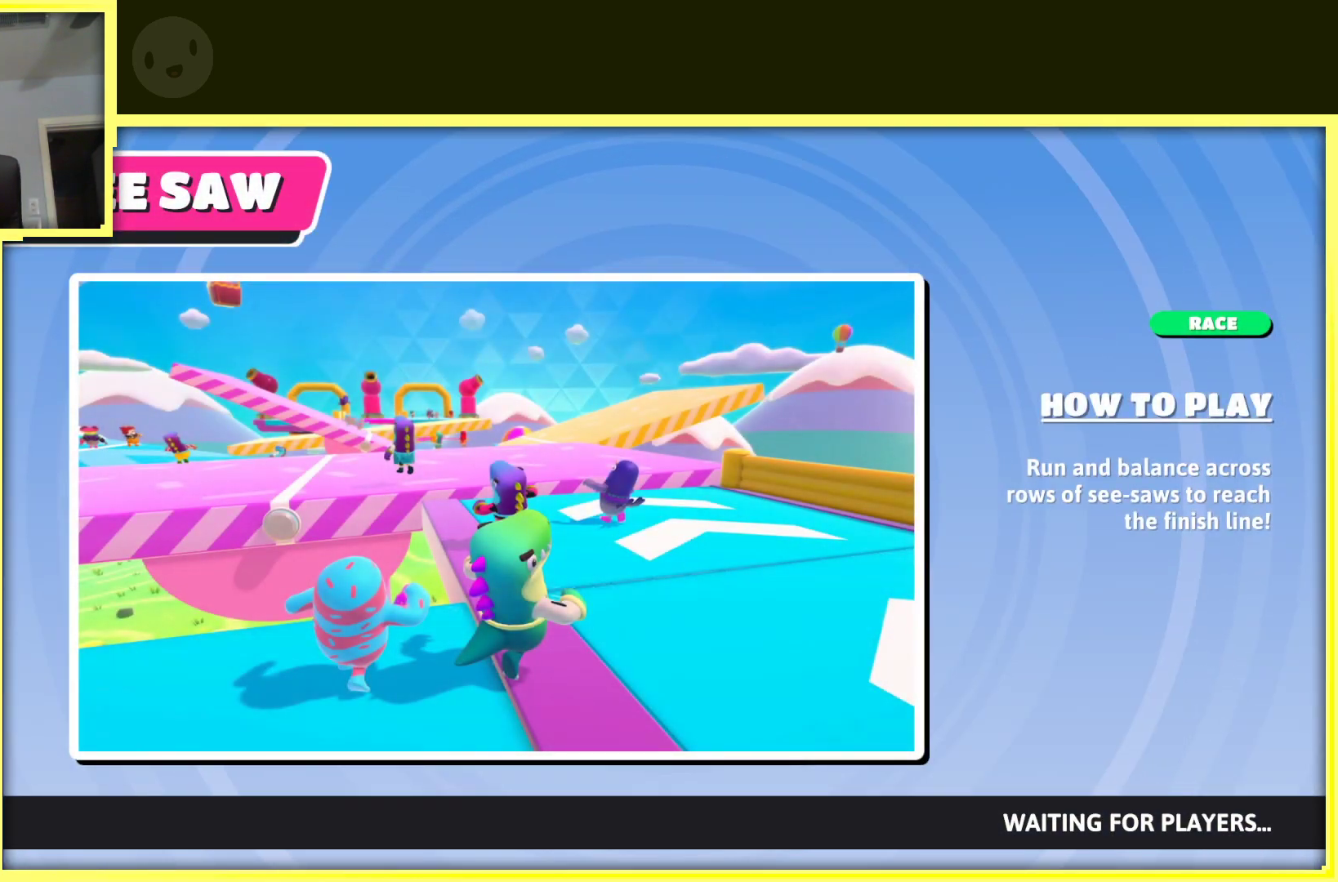
{"buttons": ["A"], "left_stick": "center", "right_stick": "center", "events": [[150, "A", "down"], [317, "A", "up"], [500, "A", "down"]]}
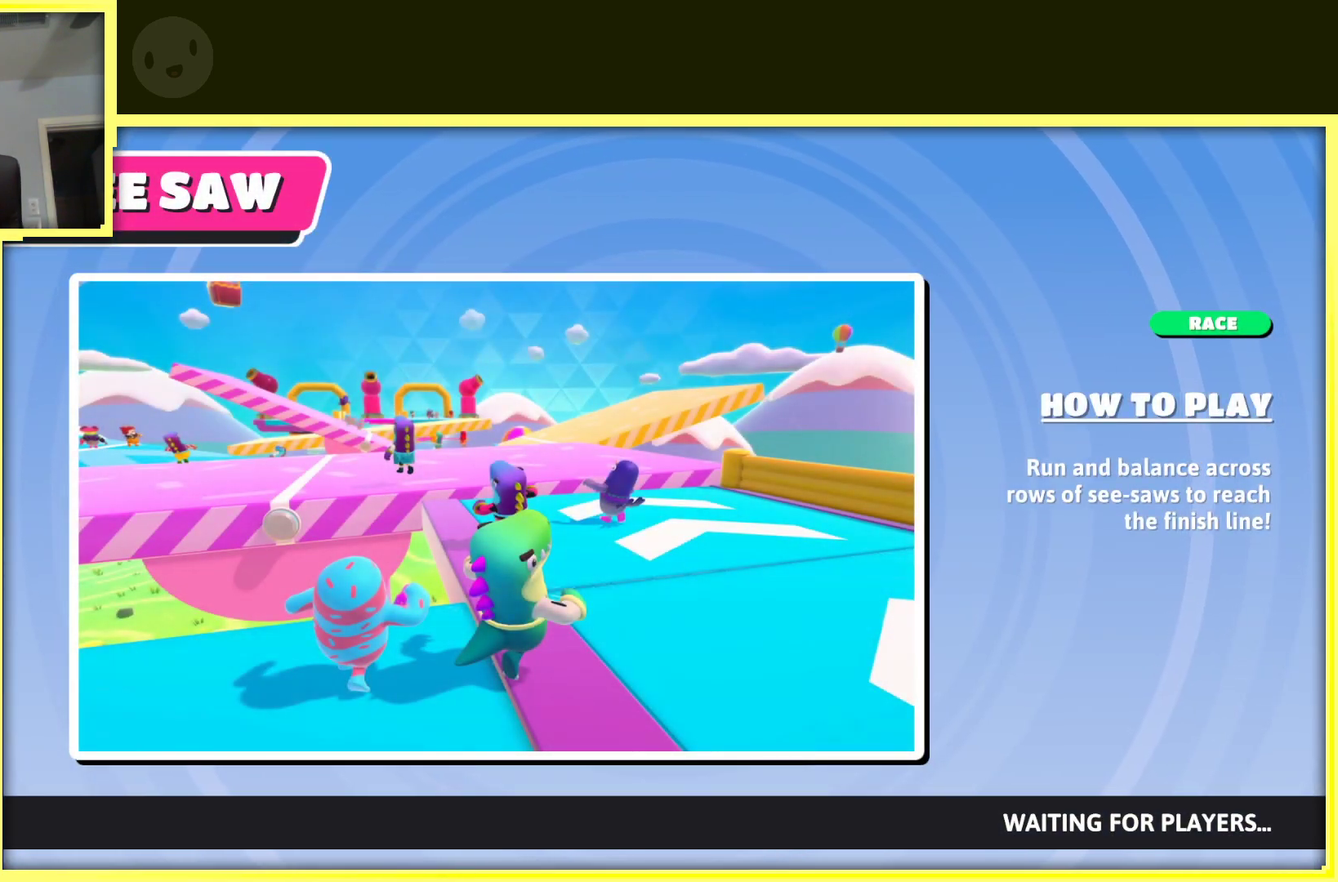
{"buttons": [], "left_stick": "center", "right_stick": "center", "events": [[150, "A", "up"], [300, "A", "down"], [467, "A", "up"]]}
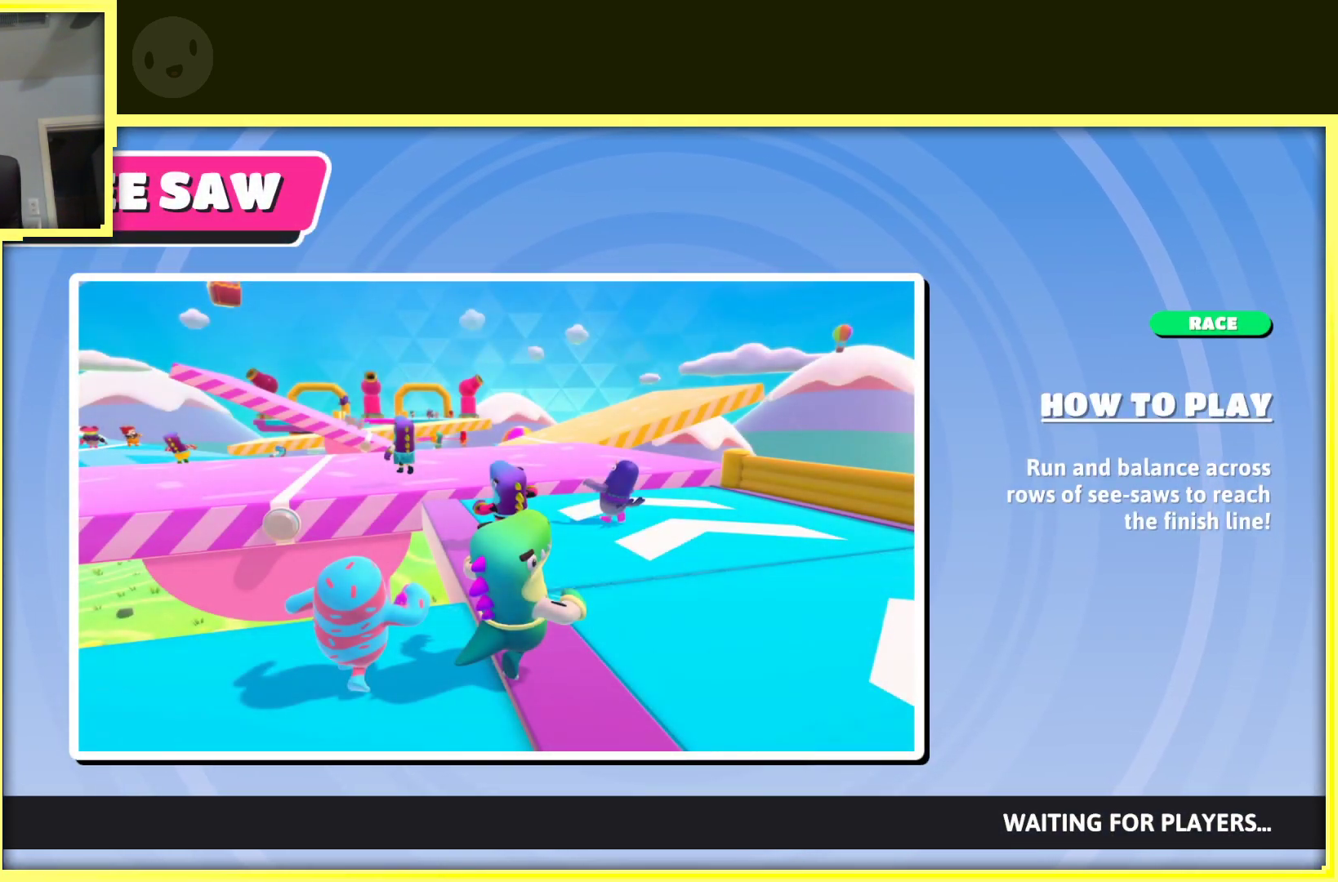
{"buttons": ["A"], "left_stick": "center", "right_stick": "center", "events": [[133, "A", "down"], [283, "A", "up"], [400, "A", "down"]]}
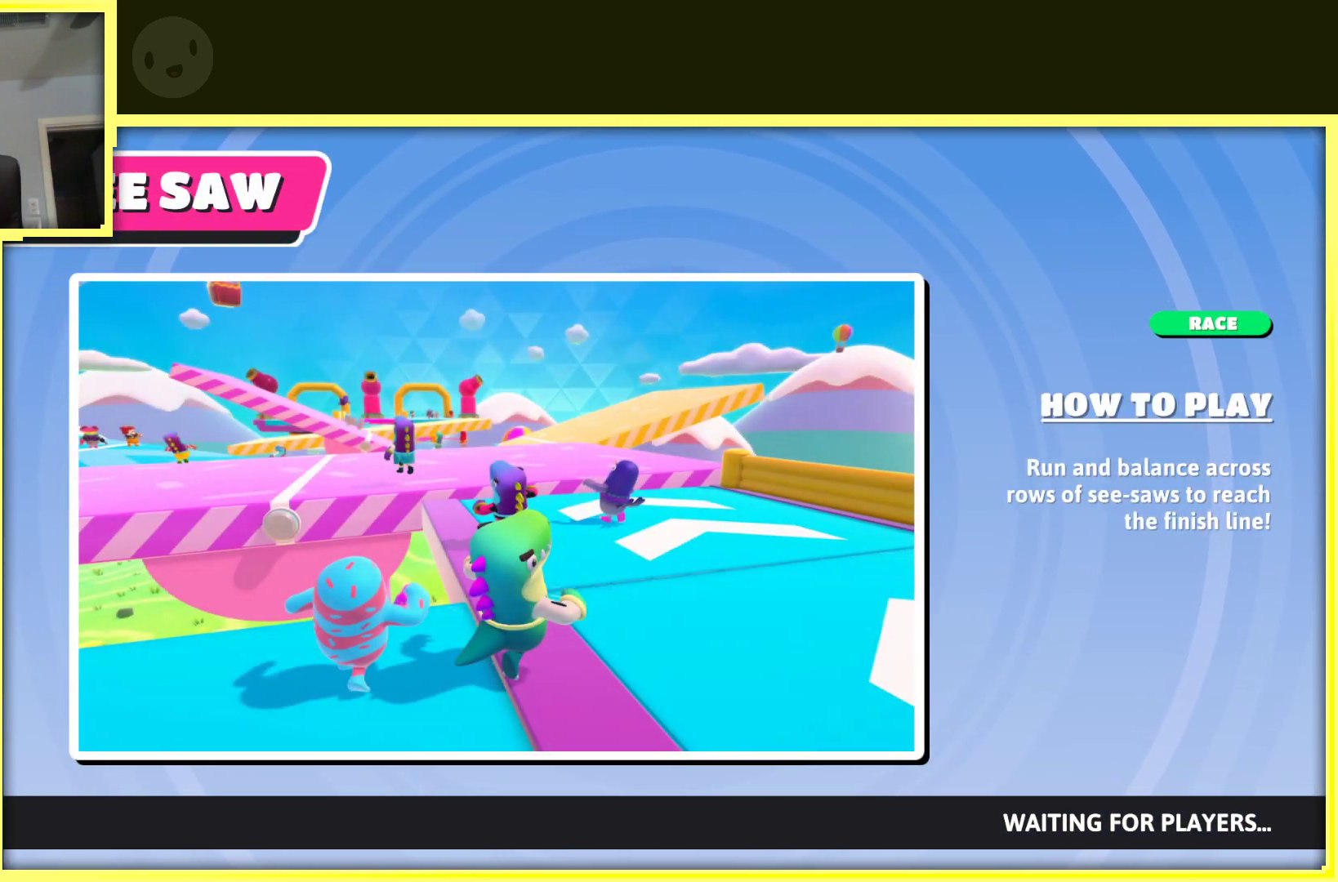
{"buttons": [], "left_stick": "center", "right_stick": "center", "events": [[83, "A", "up"], [217, "A", "down"], [367, "A", "up"]]}
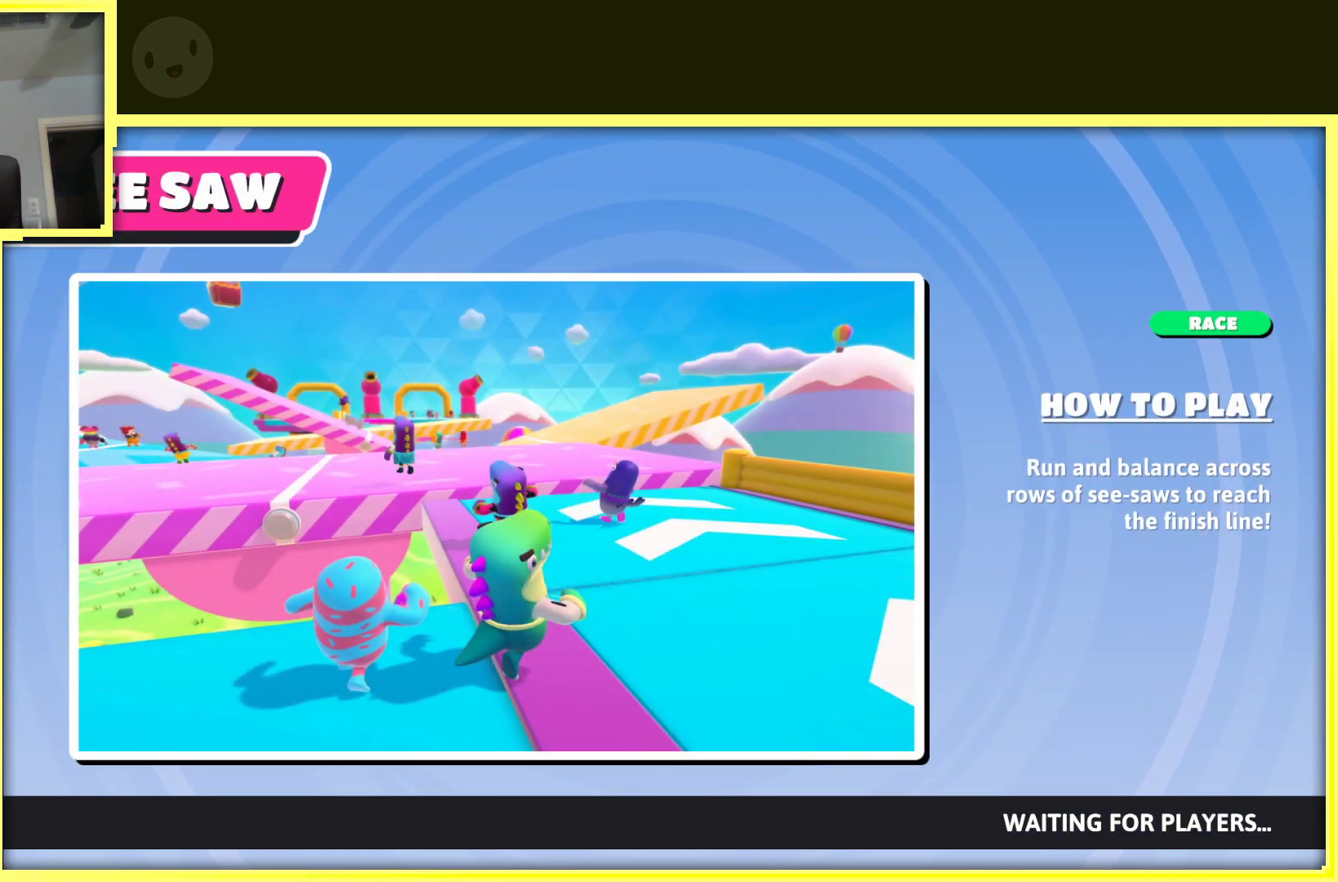
{"buttons": ["A"], "left_stick": "center", "right_stick": "center", "events": [[33, "A", "down"], [200, "A", "up"], [417, "A", "down"]]}
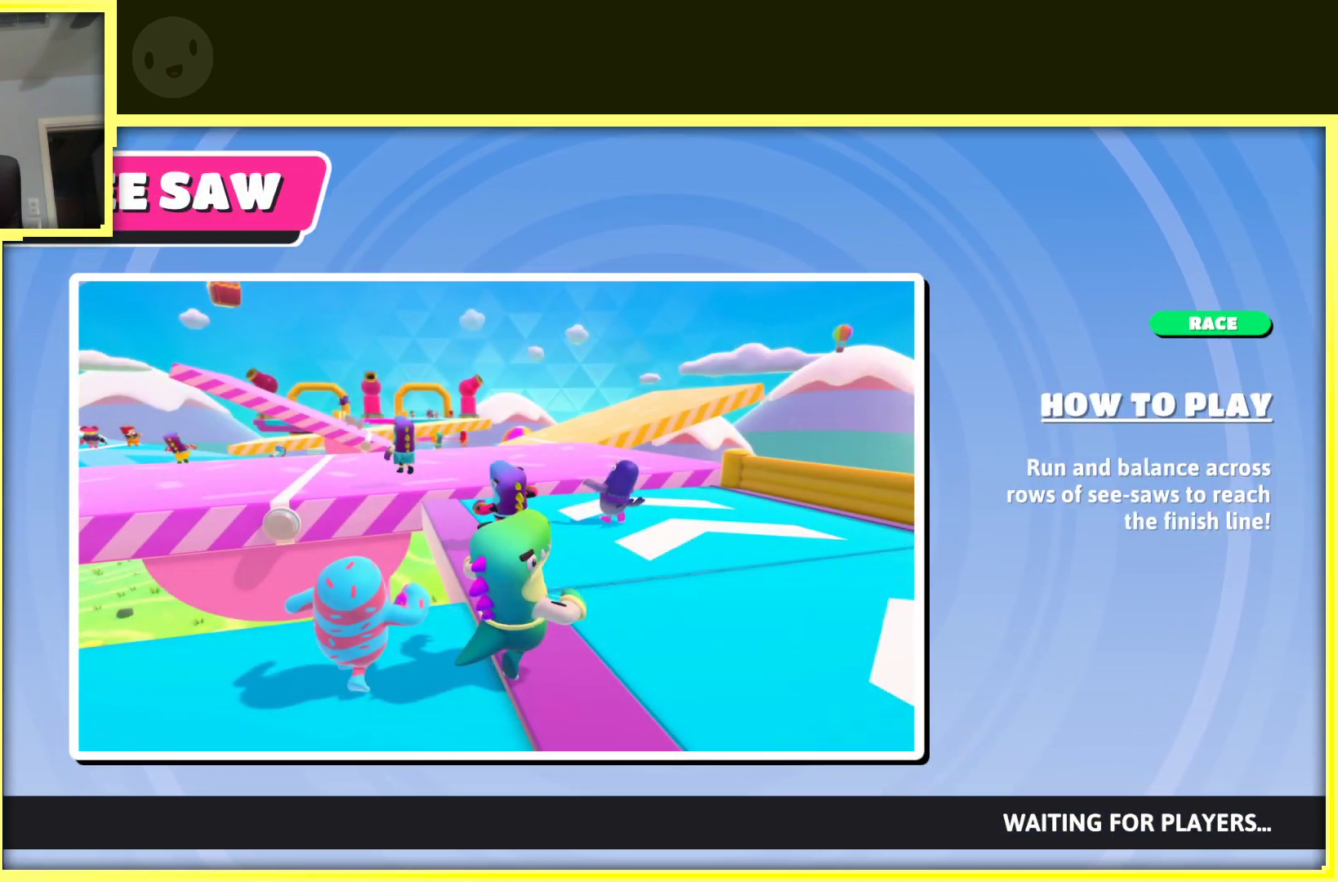
{"buttons": [], "left_stick": "center", "right_stick": "center", "events": [[67, "A", "up"], [317, "A", "down"], [483, "A", "up"]]}
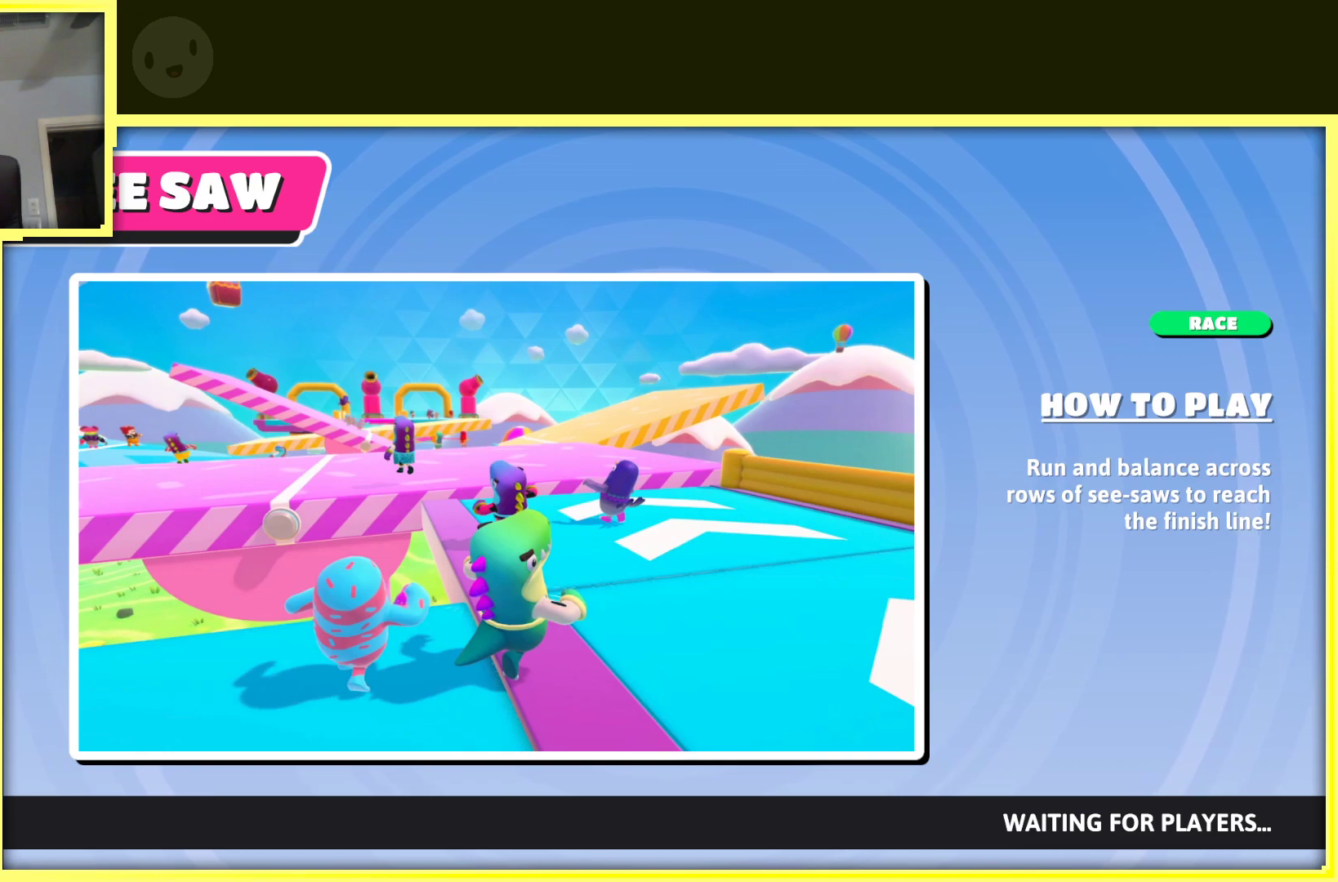
{"buttons": [], "left_stick": "center", "right_stick": "center", "events": [[133, "A", "down"], [333, "A", "up"]]}
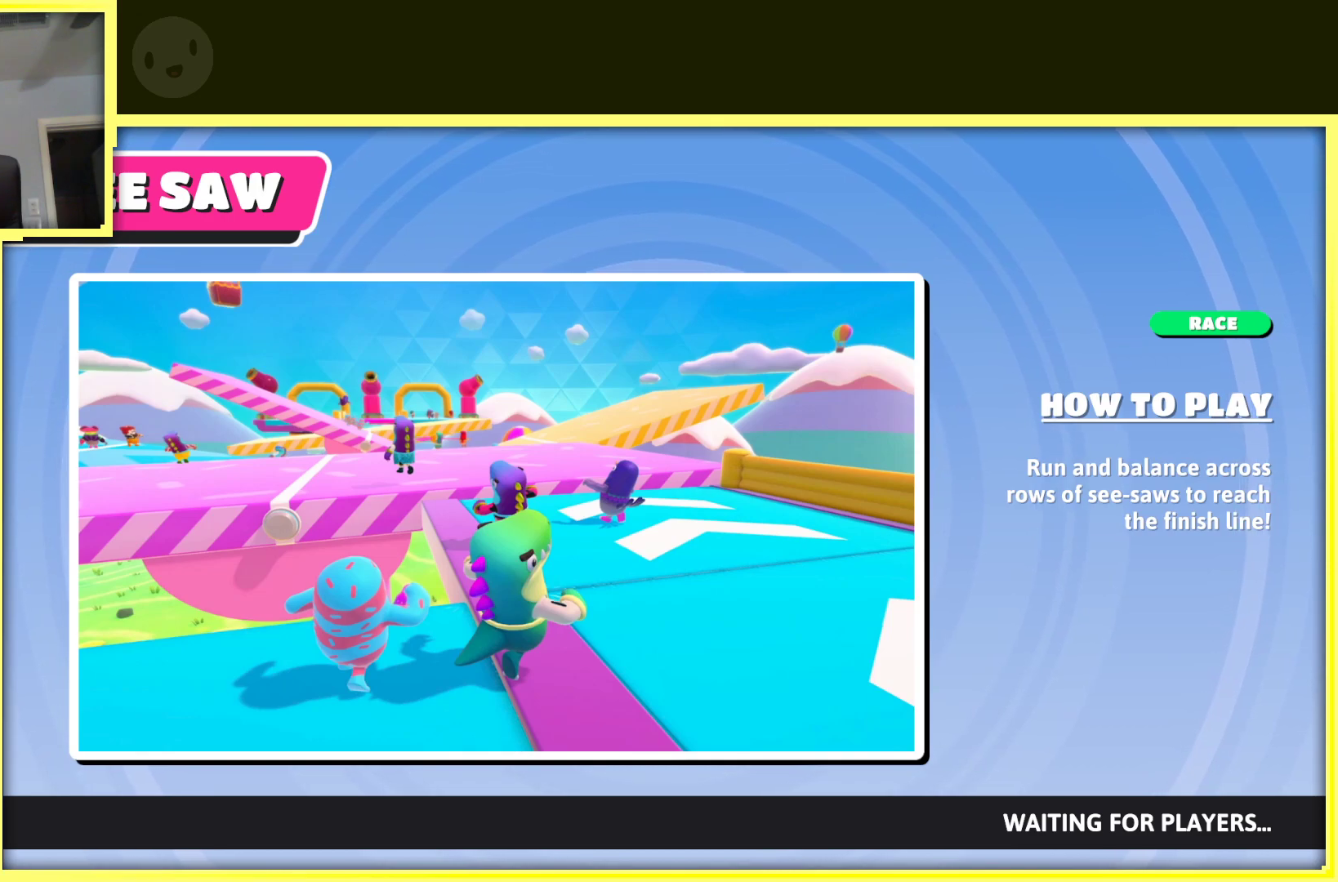
{"buttons": ["A"], "left_stick": "center", "right_stick": "center", "events": [[17, "A", "down"], [183, "A", "up"], [333, "A", "down"]]}
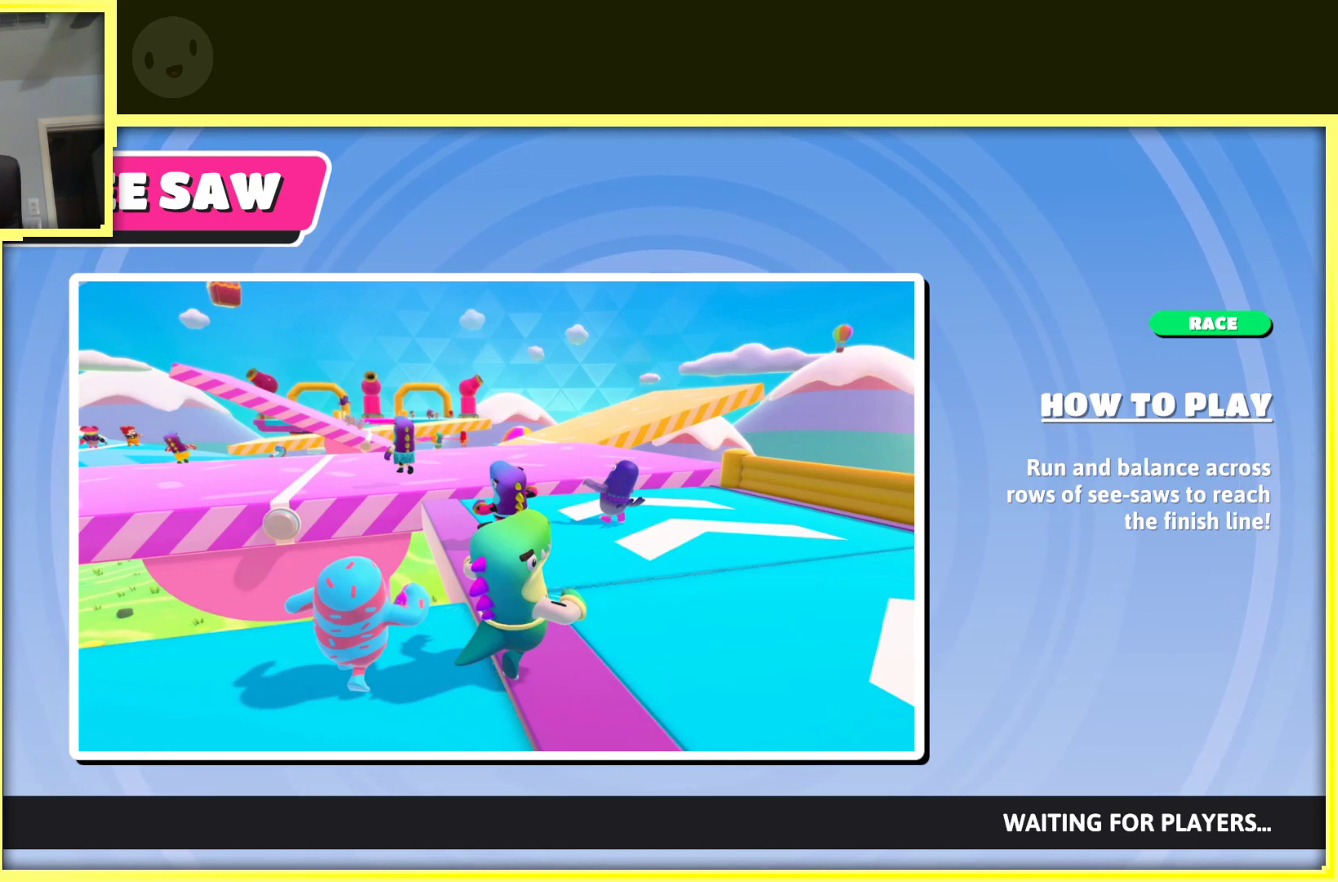
{"buttons": [], "left_stick": "center", "right_stick": "center", "events": [[50, "A", "up"], [200, "A", "down"], [383, "A", "up"]]}
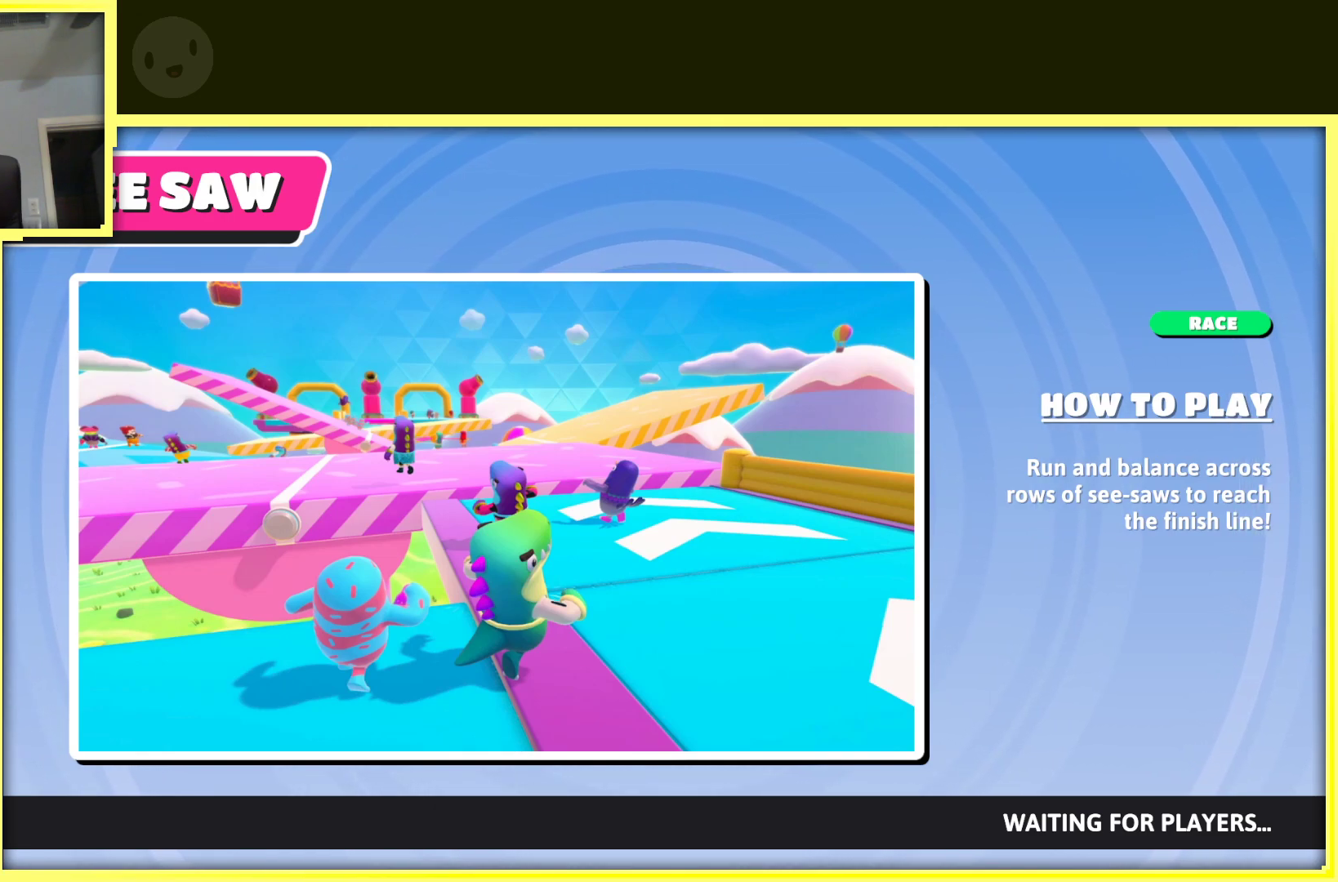
{"buttons": ["A"], "left_stick": "center", "right_stick": "center", "events": [[150, "A", "down"], [300, "A", "up"], [433, "A", "down"]]}
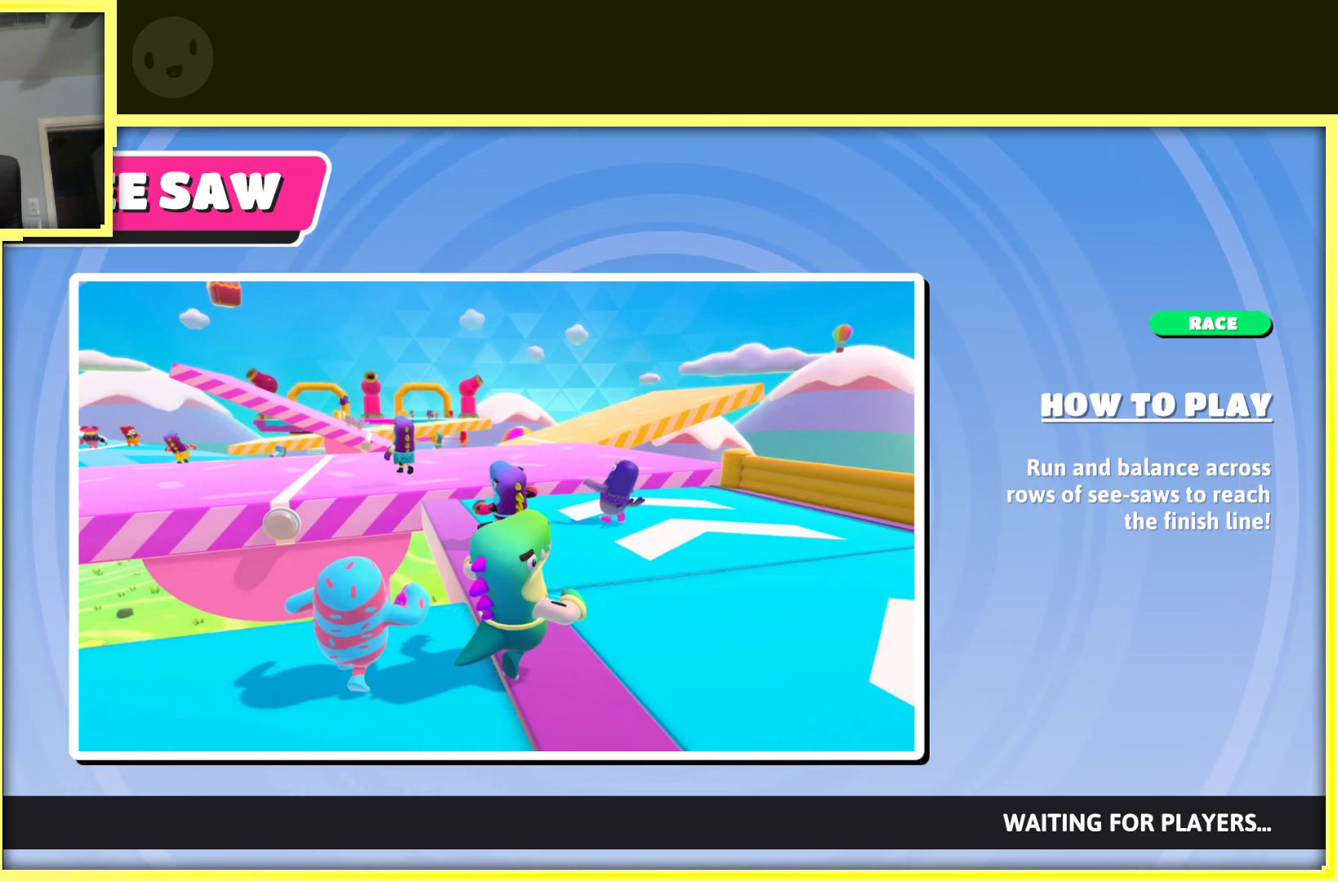
{"buttons": ["A"], "left_stick": "center", "right_stick": "center", "events": [[117, "A", "up"], [233, "A", "down"], [367, "A", "up"], [483, "A", "down"]]}
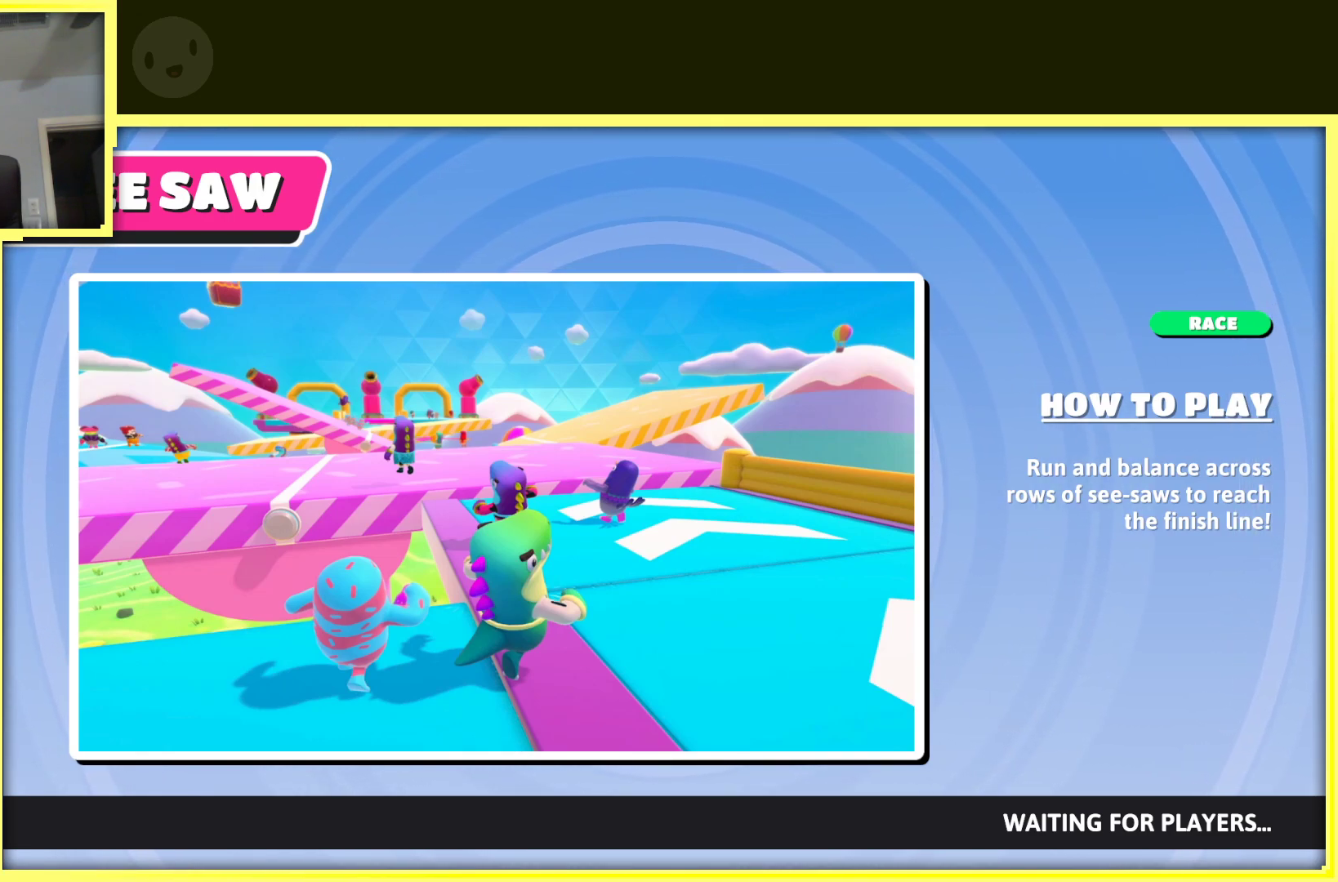
{"buttons": [], "left_stick": "center", "right_stick": "center", "events": [[150, "A", "up"], [300, "A", "down"], [483, "A", "up"]]}
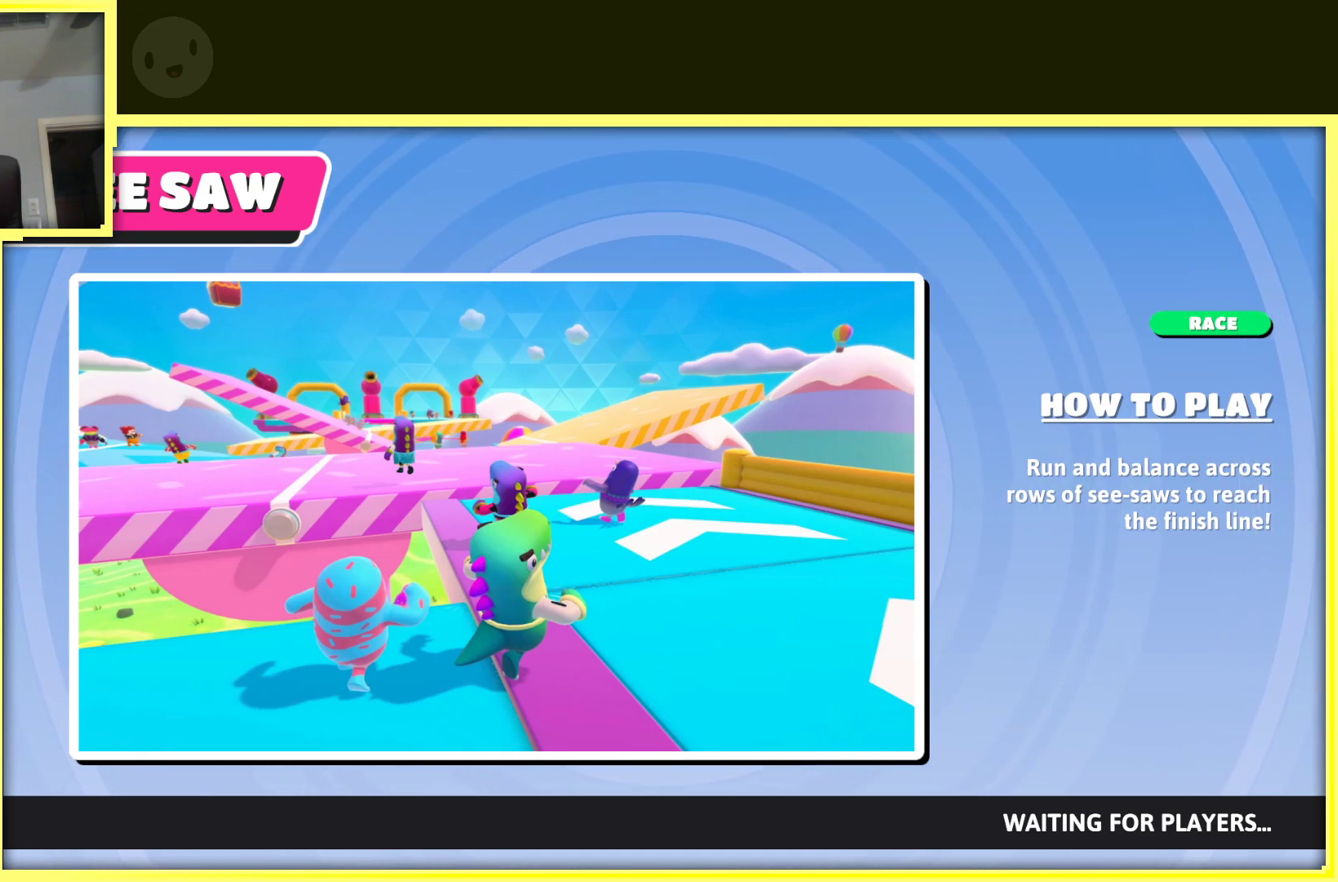
{"buttons": [], "left_stick": "center", "right_stick": "center", "events": [[233, "A", "down"], [283, "A", "up"]]}
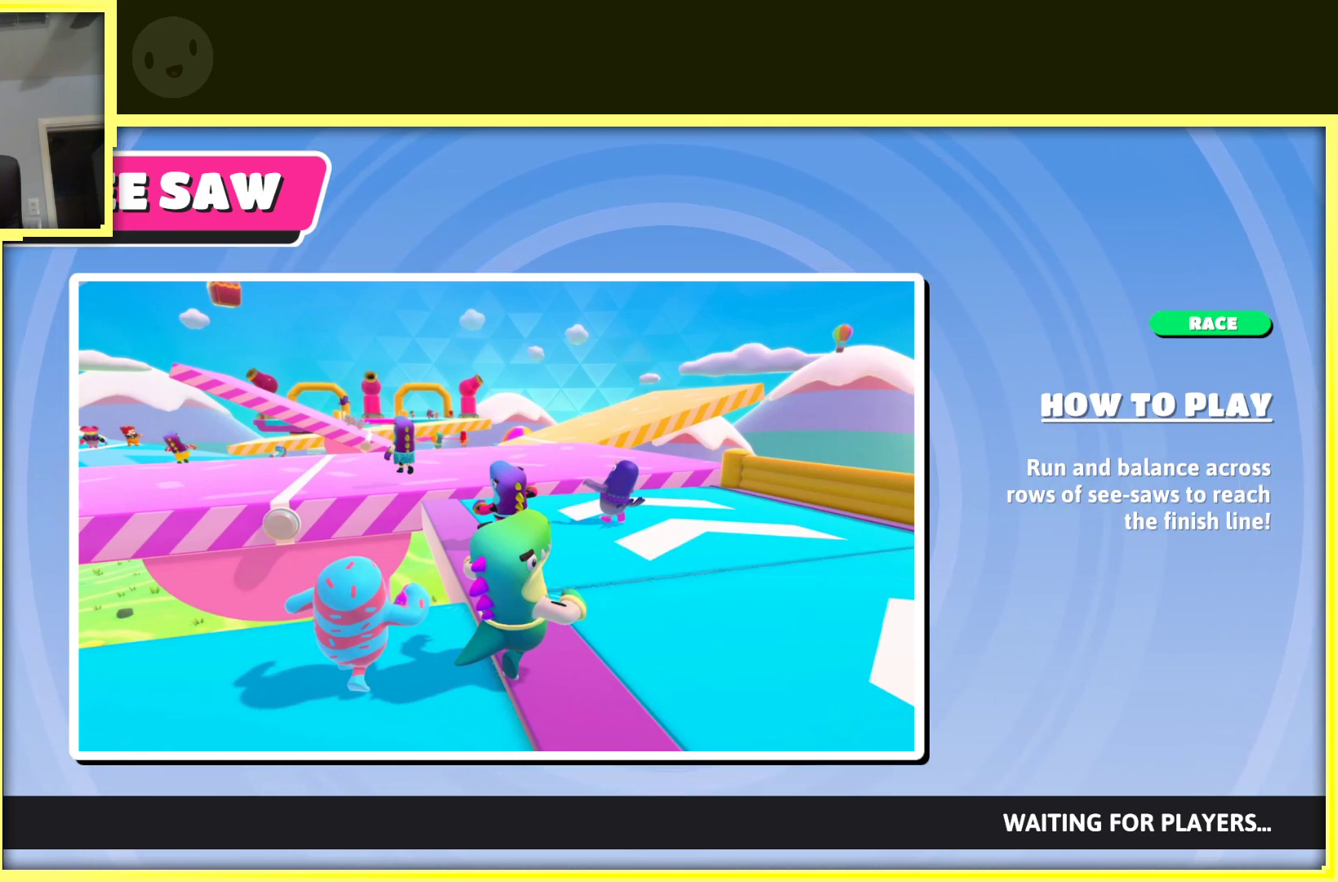
{"buttons": [], "left_stick": "up", "right_stick": "center", "events": [[267, "left_stick", "up"]]}
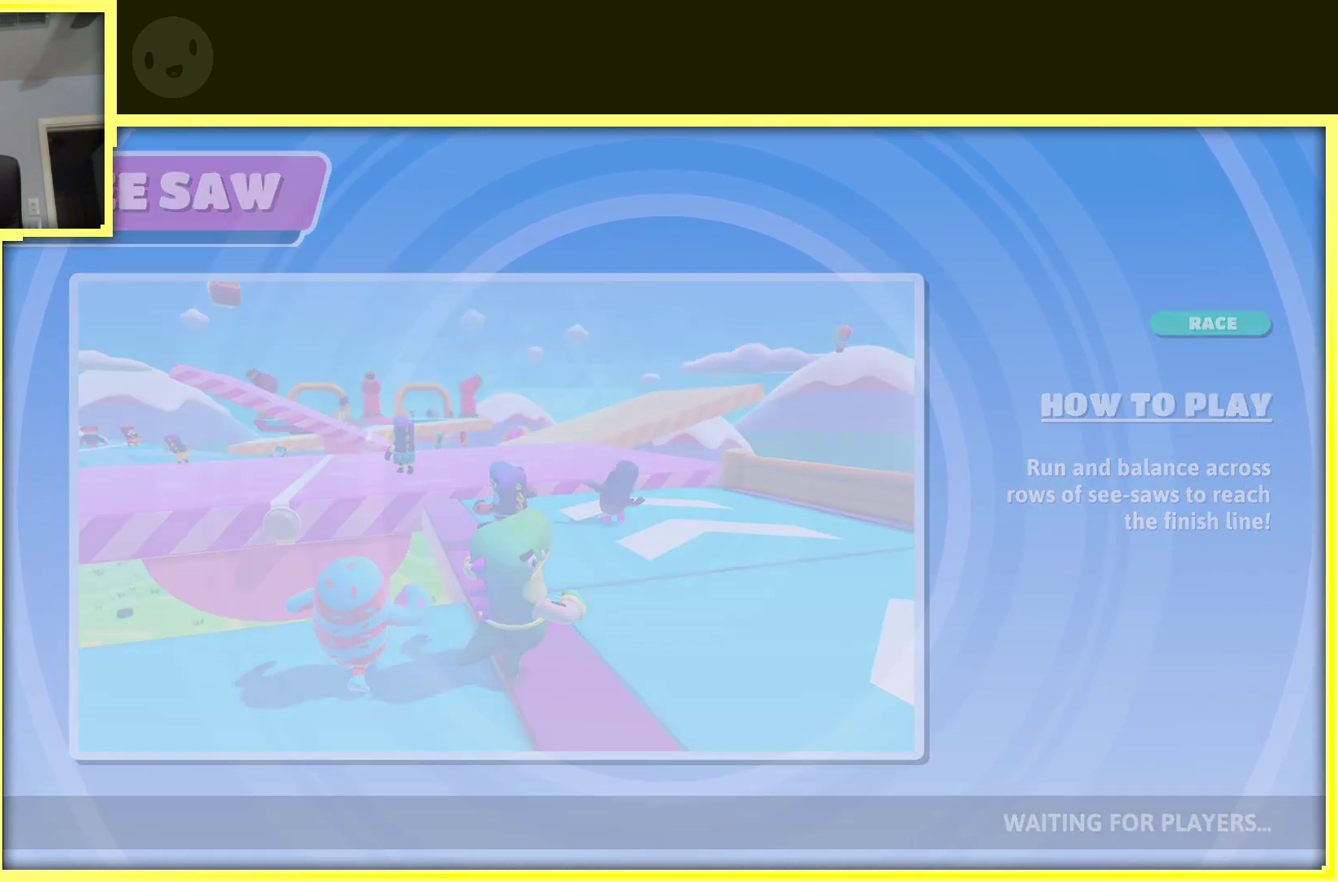
{"buttons": [], "left_stick": "up", "right_stick": "center", "events": []}
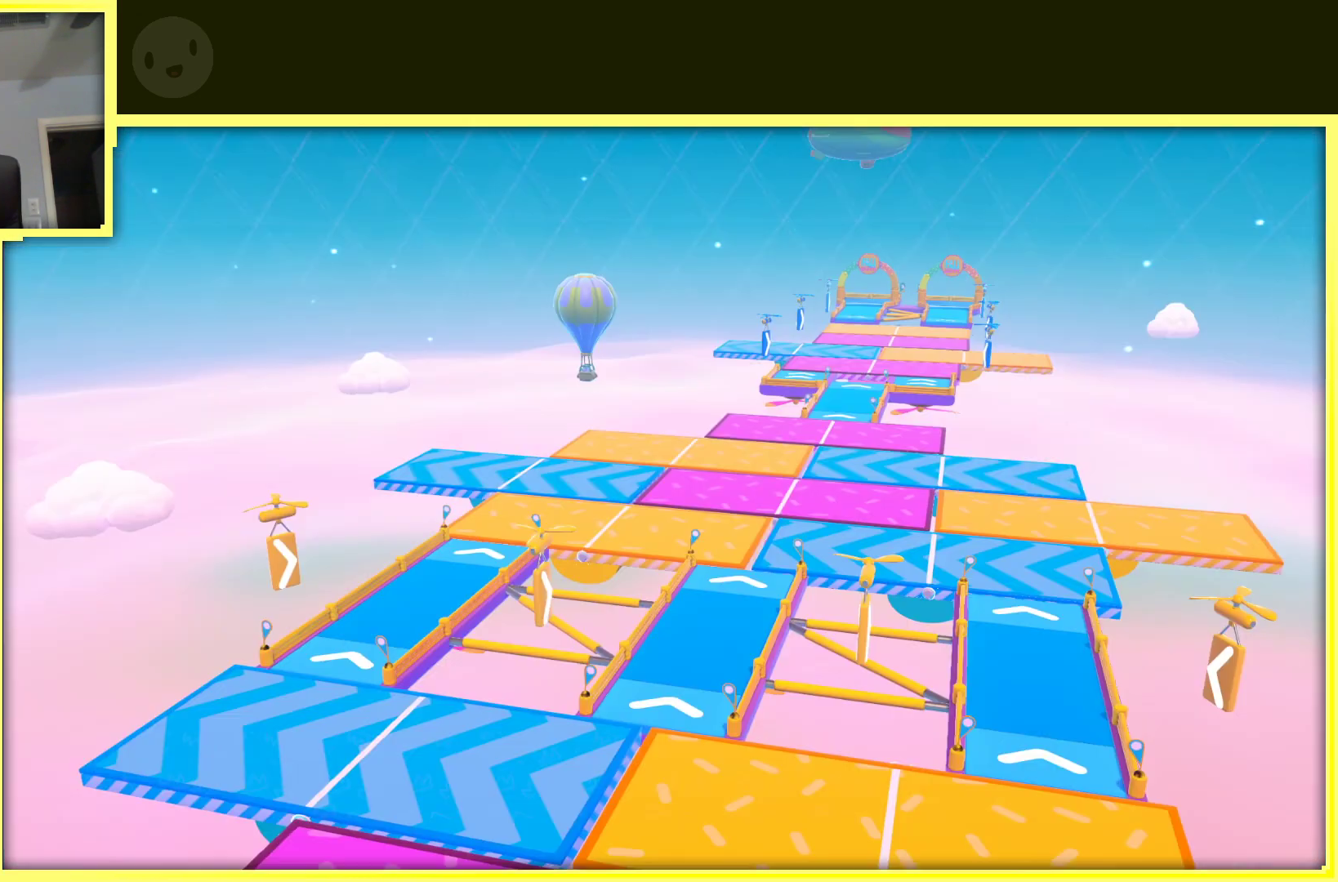
{"buttons": [], "left_stick": "up", "right_stick": "right", "events": [[467, "right_stick", "right"]]}
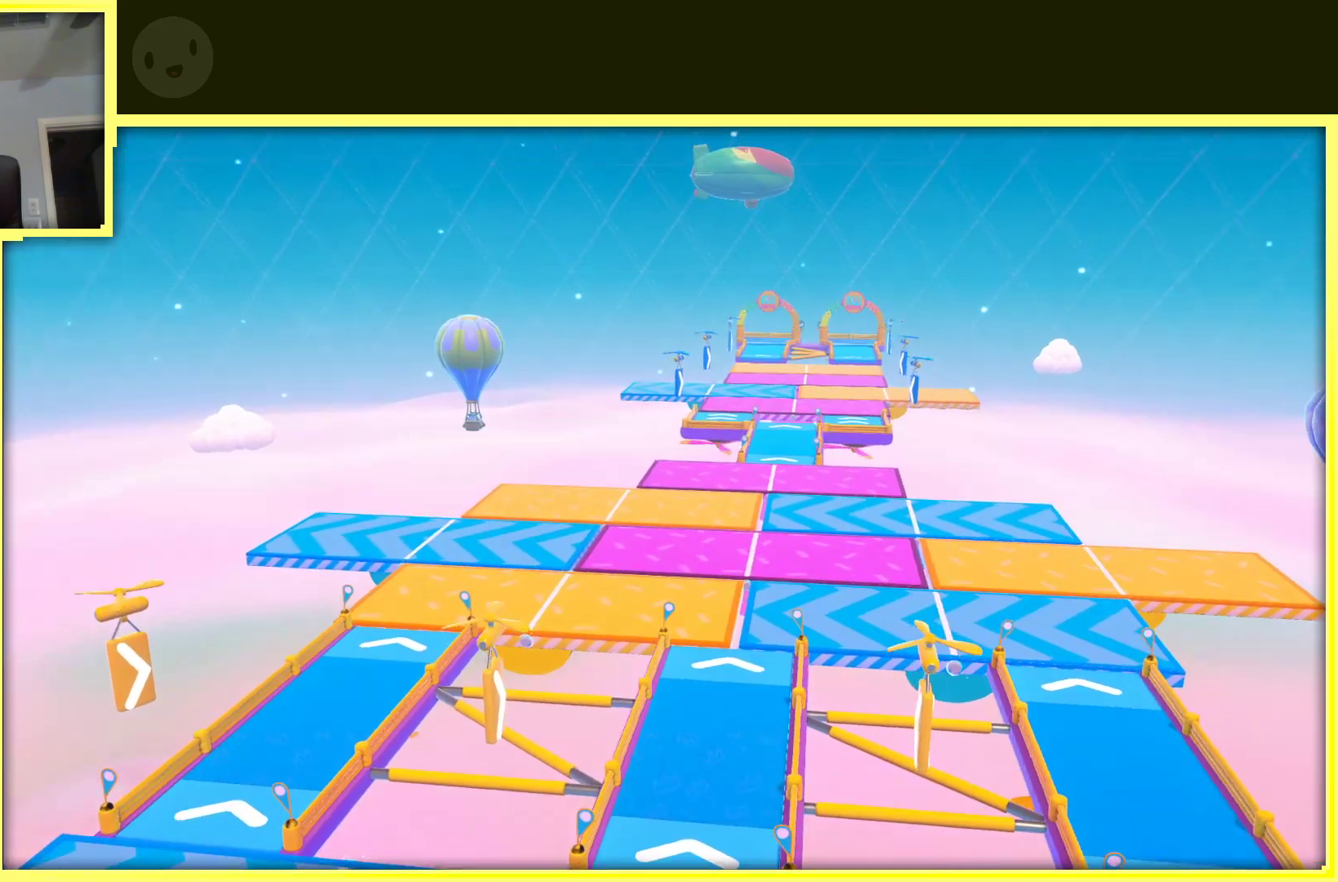
{"buttons": [], "left_stick": "left", "right_stick": "center", "events": [[467, "left_stick", "left"], [483, "right_stick", "center"]]}
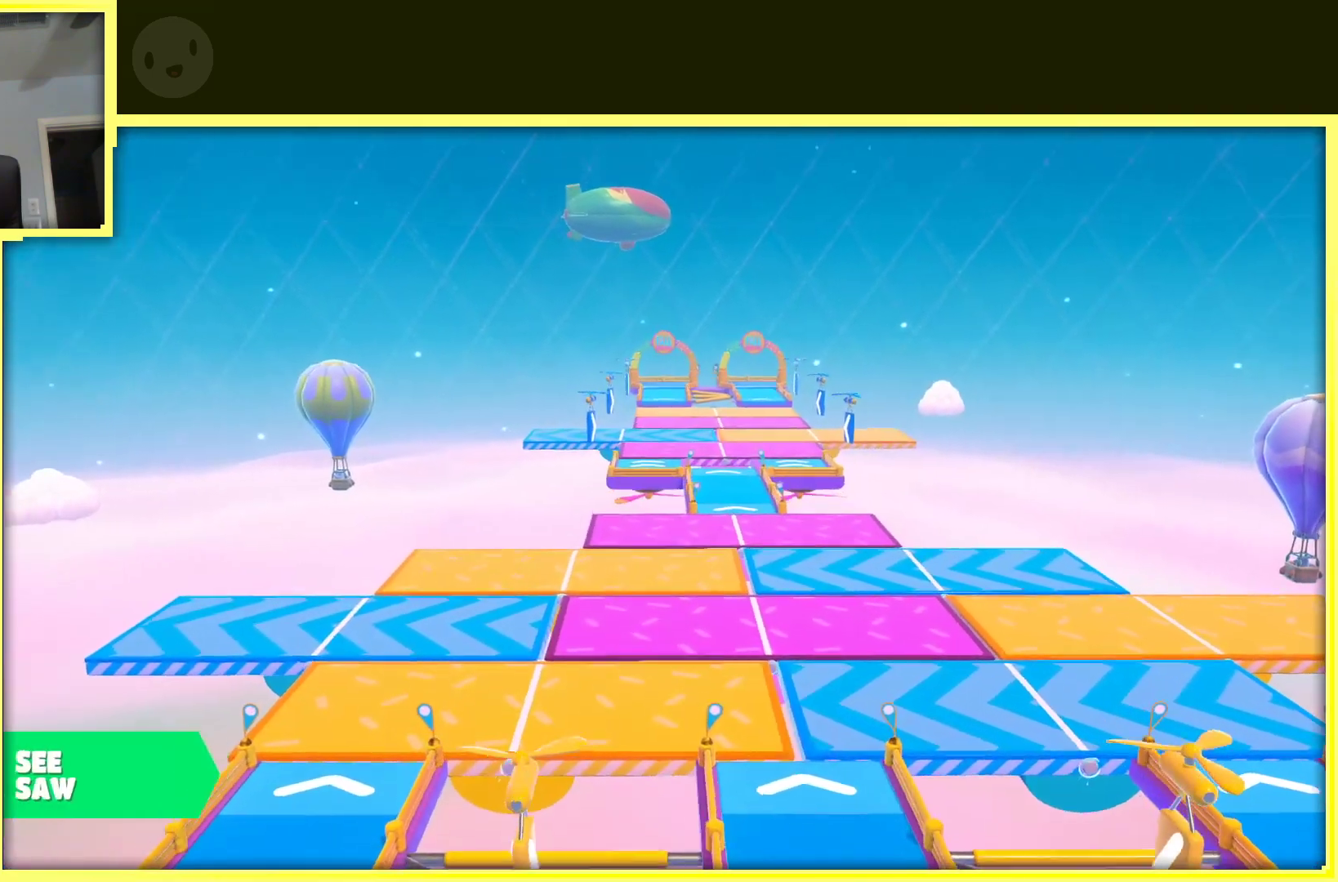
{"buttons": [], "left_stick": "center", "right_stick": "center", "events": [[33, "left_stick", "down-left"], [433, "left_stick", "center"]]}
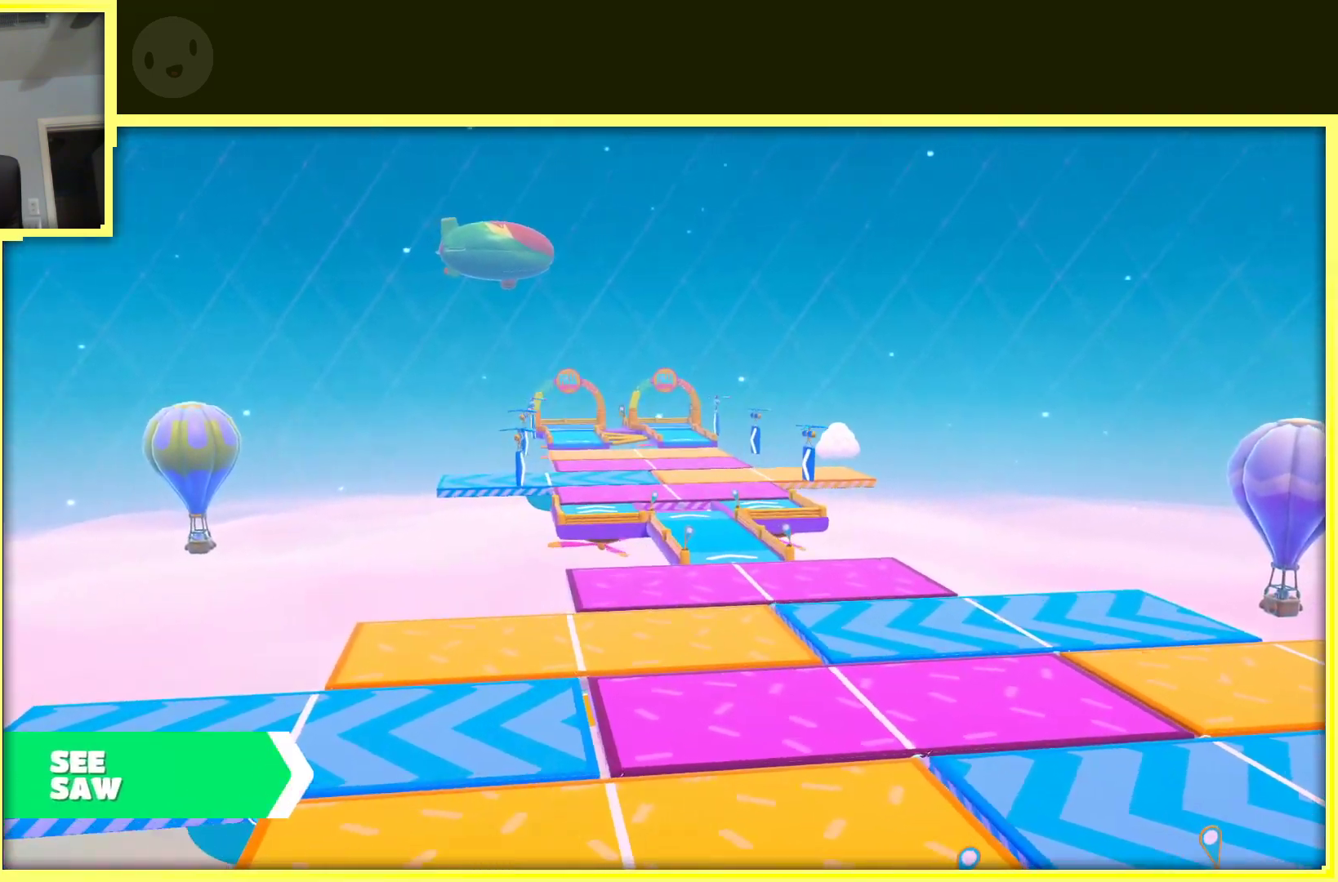
{"buttons": [], "left_stick": "center", "right_stick": "down-left", "events": [[400, "right_stick", "down-left"]]}
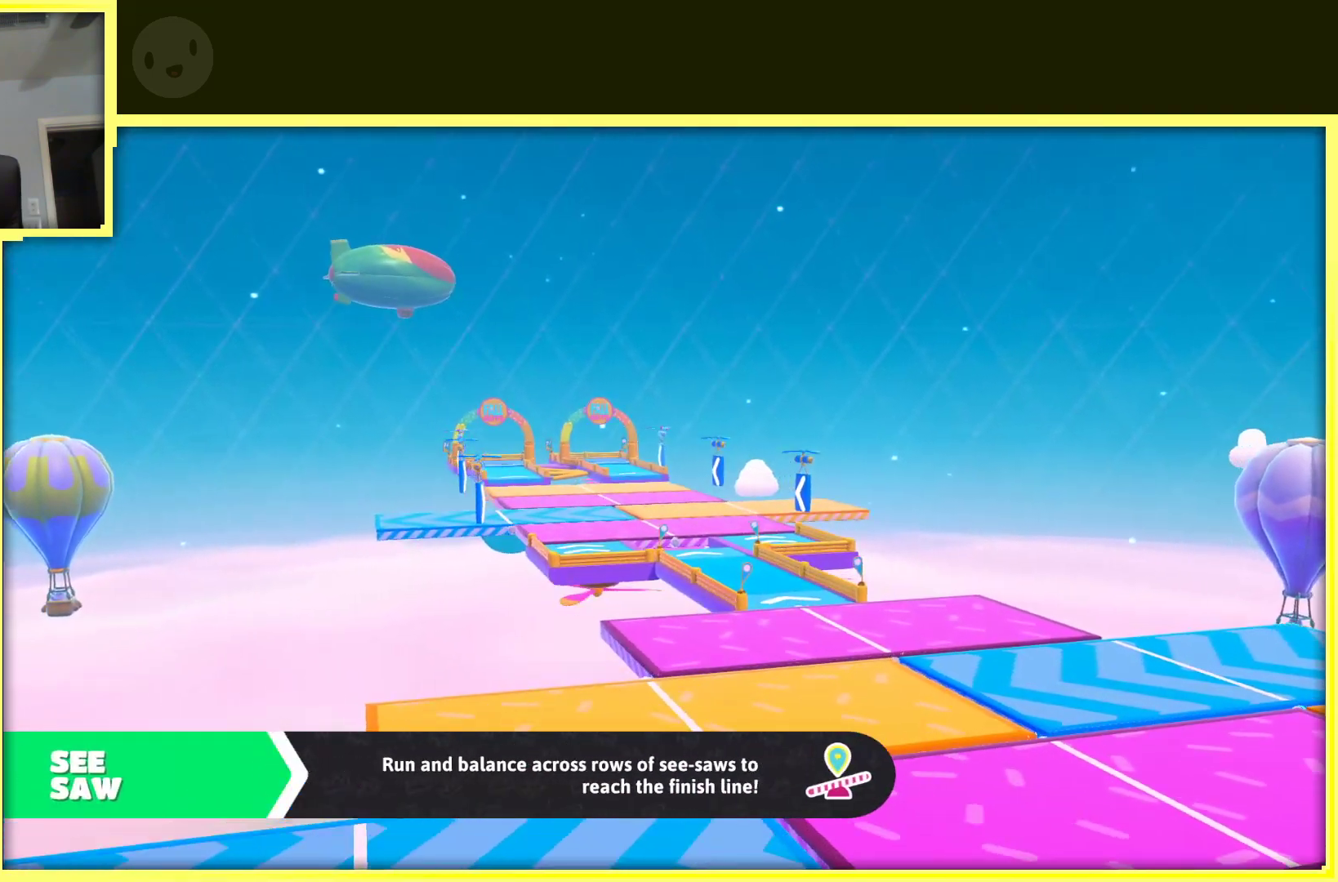
{"buttons": [], "left_stick": "center", "right_stick": "center", "events": [[100, "right_stick", "center"]]}